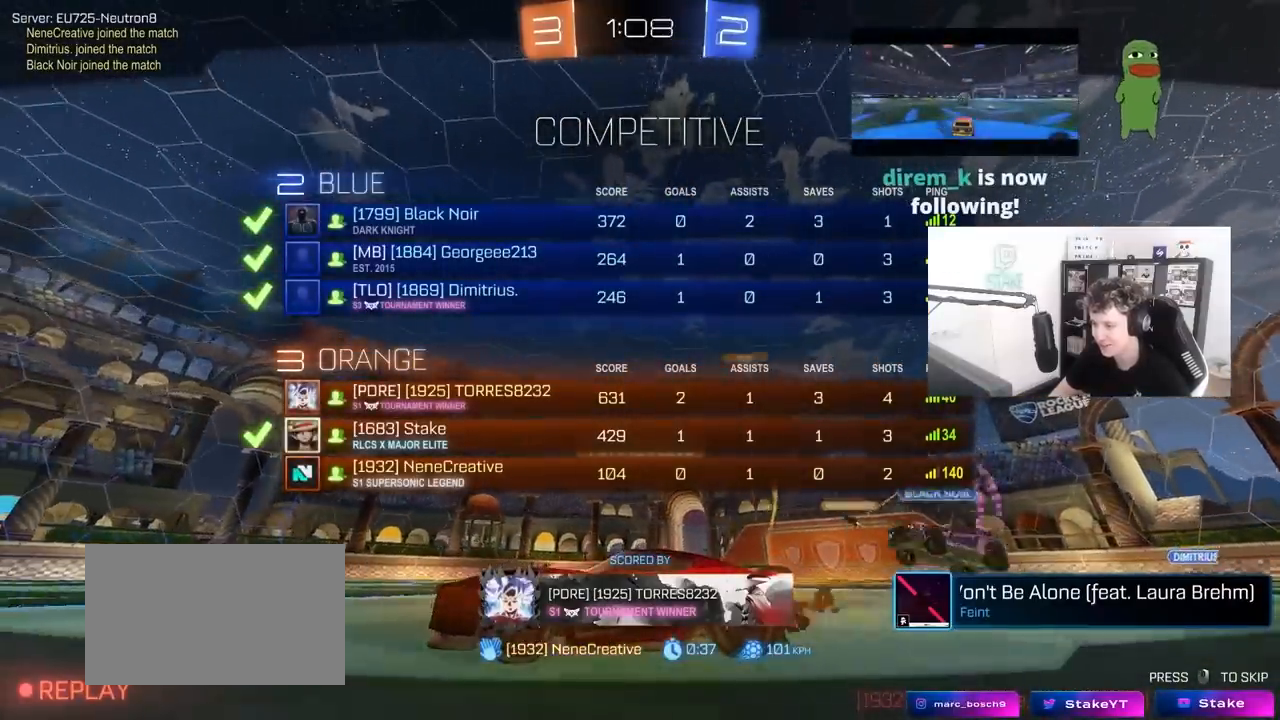
Gameplay with keyboard and mouse; each line is a JSON object with the keys and mouse buttons held at the frame after it. "events" lists presses ("down") and releases ("up") of "1", "2", "3", "4", "5", "a", "alt", "c", "caps_lock", "ctrl", "d", "e", "f", "g", "q", "r", "s", "shift", "space", "t", "tab", "v", "w", "x", "z", "mouse_left", "mouse_wheel" and "mouse_right" between this image and that frame as [ms after this image, input, new state], when the widget could be followed in between. "mouse_left", "mouse_wheel", "mouse_right" = the "left", "wheel", "right" buttons of the "mouse" list. No other keys are recorded. "wheel" means that the mouse wheel is clicked or scrolled. "mouse_move" is the direction in which the mouse moves at that frame (one of eight, or "still"), when it could be read.
{"keys": ["tab"], "mouse": ["right"], "mouse_move": "still", "events": [[183, "mouse_right", "down"], [217, "tab", "up"], [367, "mouse_right", "up"], [450, "mouse_right", "down"], [450, "tab", "down"]]}
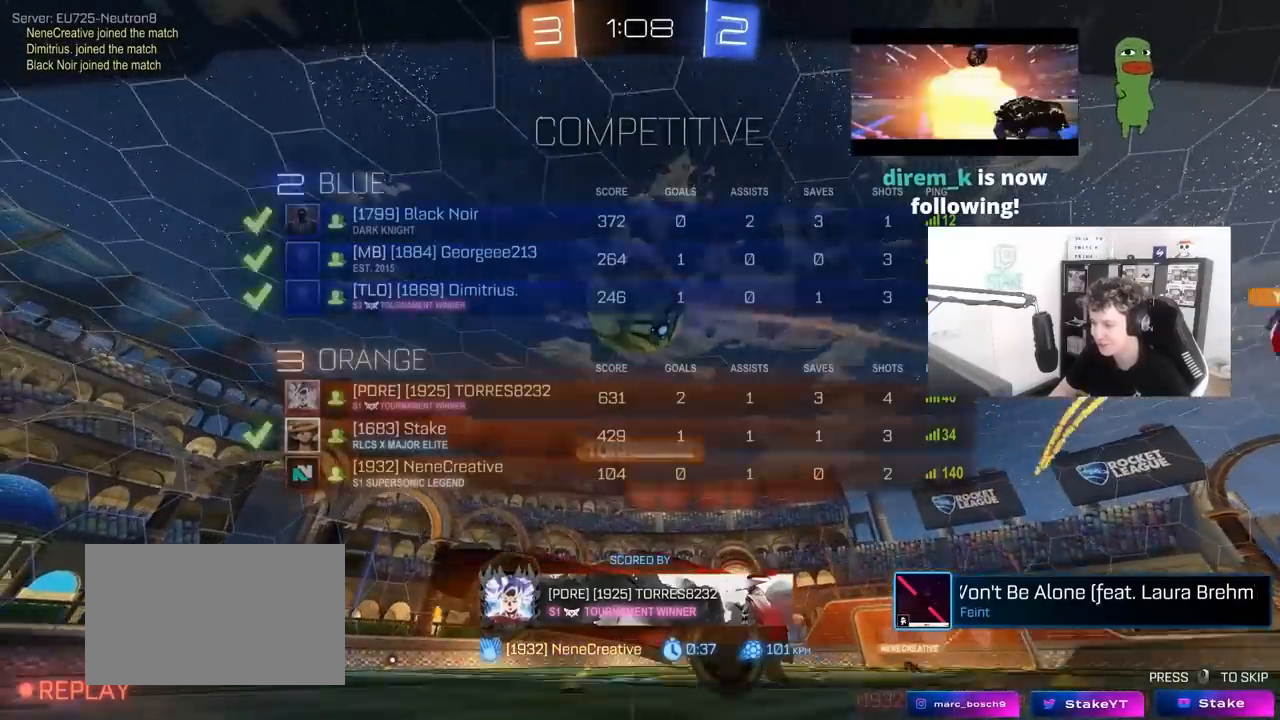
{"keys": ["tab"], "mouse": [], "mouse_move": "still", "events": [[183, "mouse_right", "up"], [283, "mouse_right", "down"], [467, "mouse_right", "up"]]}
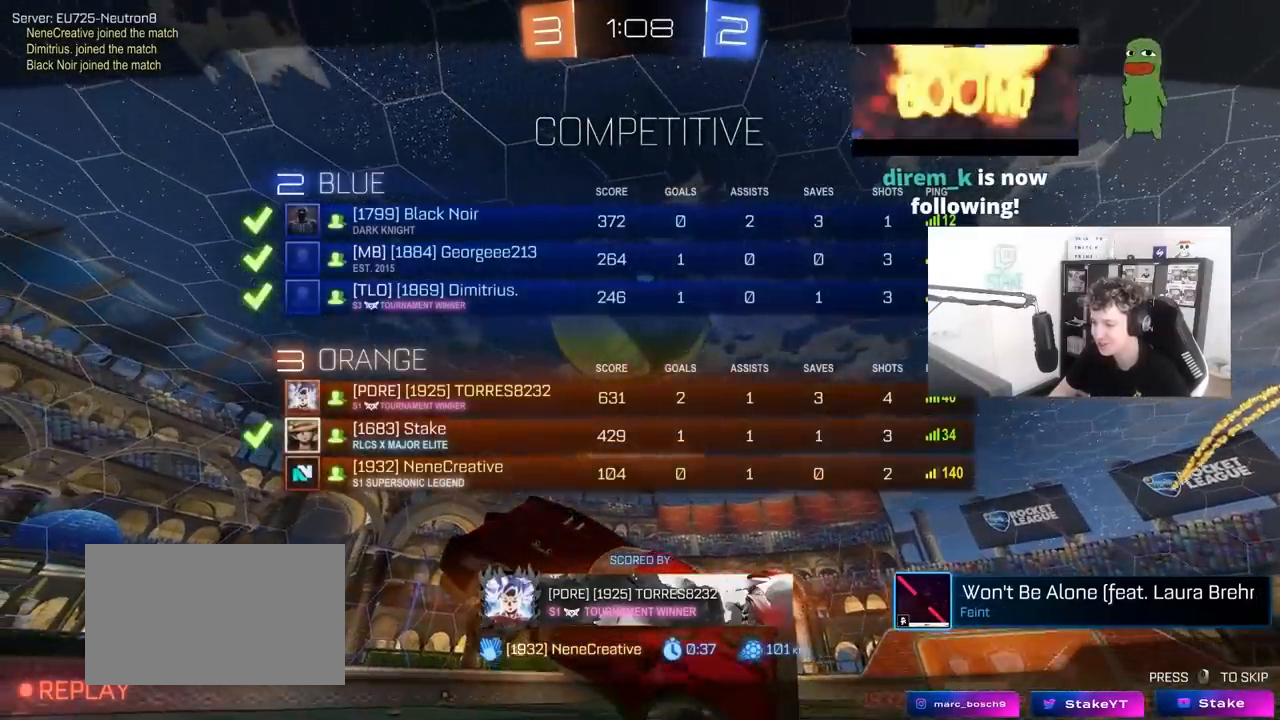
{"keys": [], "mouse": [], "mouse_move": "still", "events": [[67, "mouse_right", "down"], [117, "tab", "up"], [250, "mouse_right", "up"], [350, "mouse_right", "down"], [483, "mouse_right", "up"]]}
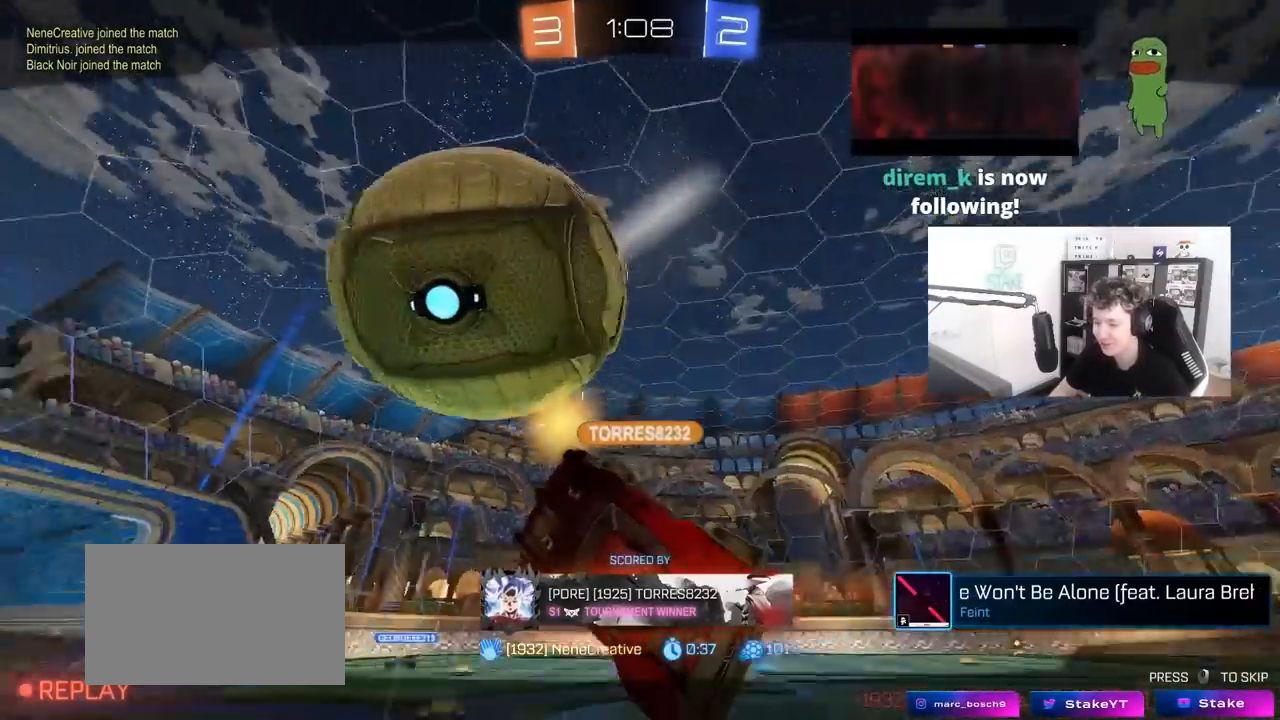
{"keys": [], "mouse": [], "mouse_move": "still", "events": []}
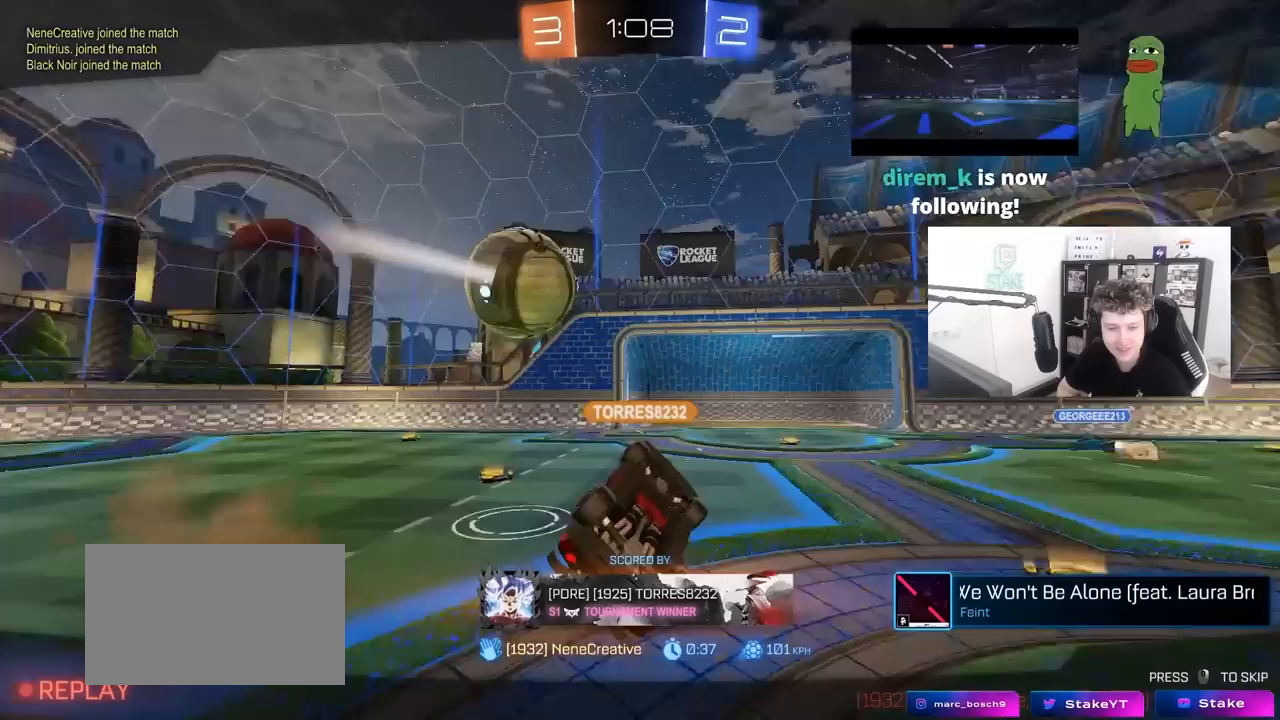
{"keys": [], "mouse": [], "mouse_move": "still", "events": []}
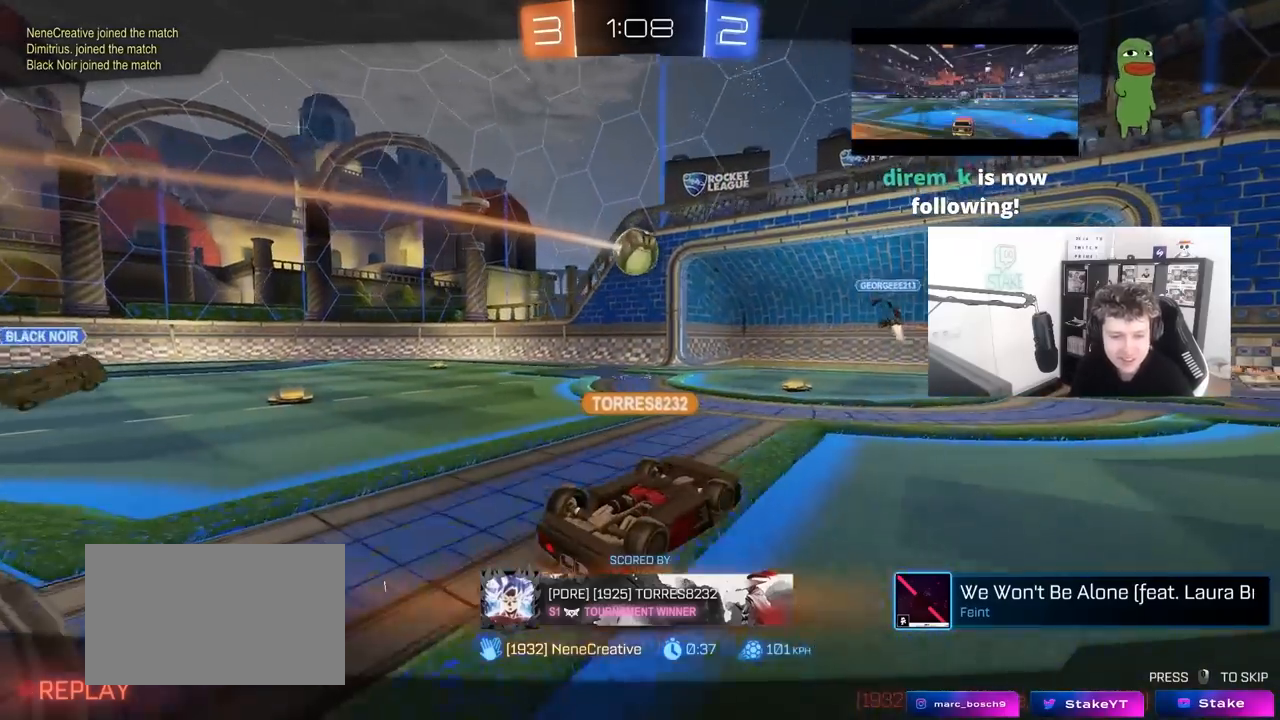
{"keys": [], "mouse": [], "mouse_move": "still", "events": []}
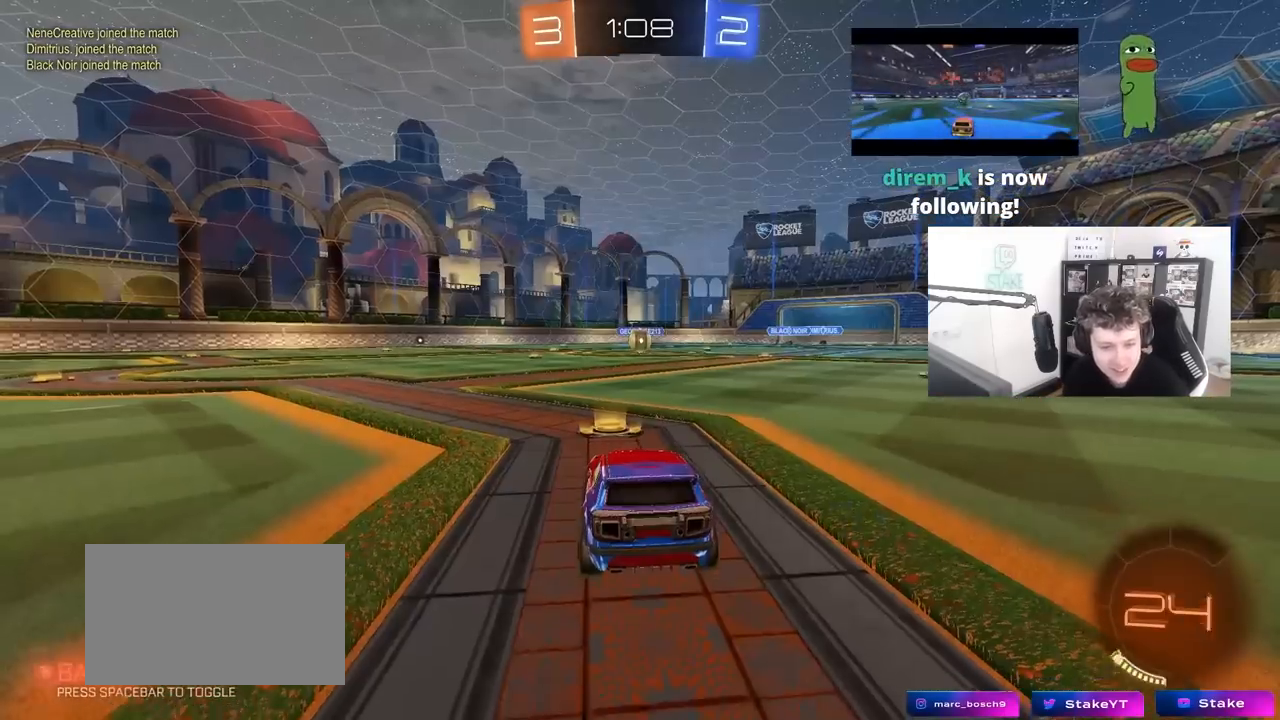
{"keys": [], "mouse": [], "mouse_move": "still", "events": []}
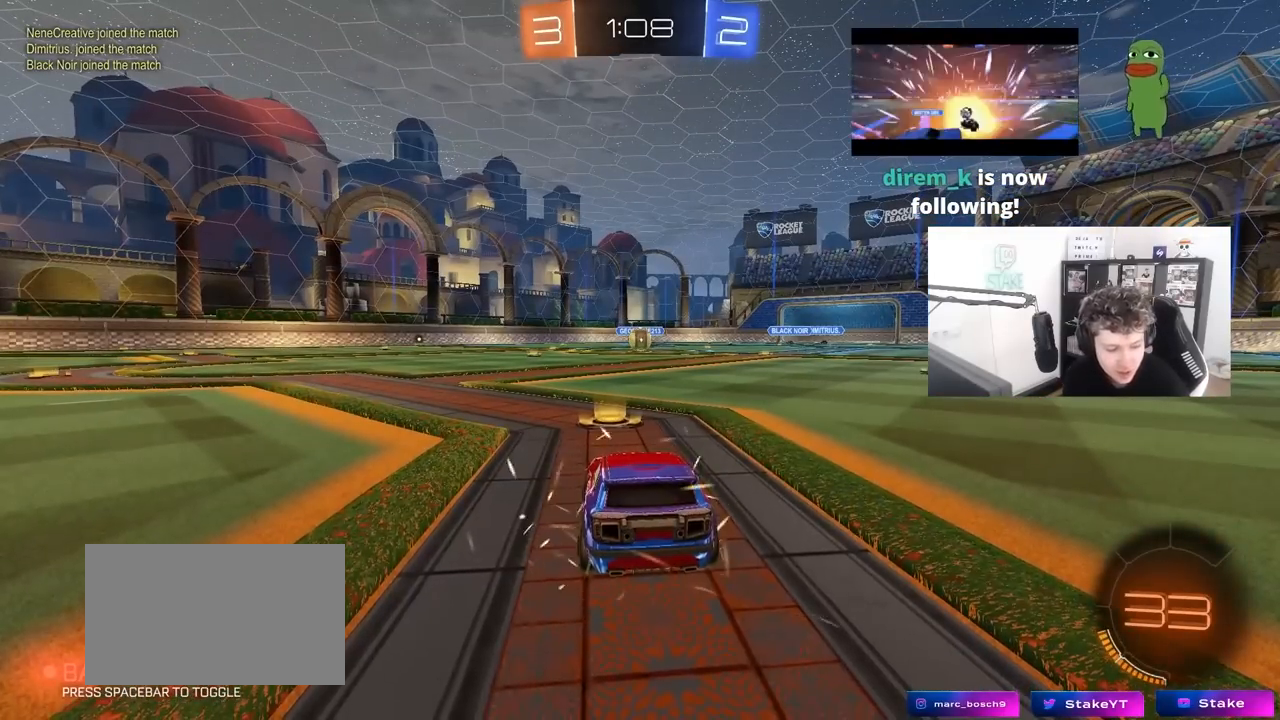
{"keys": [], "mouse": [], "mouse_move": "still", "events": []}
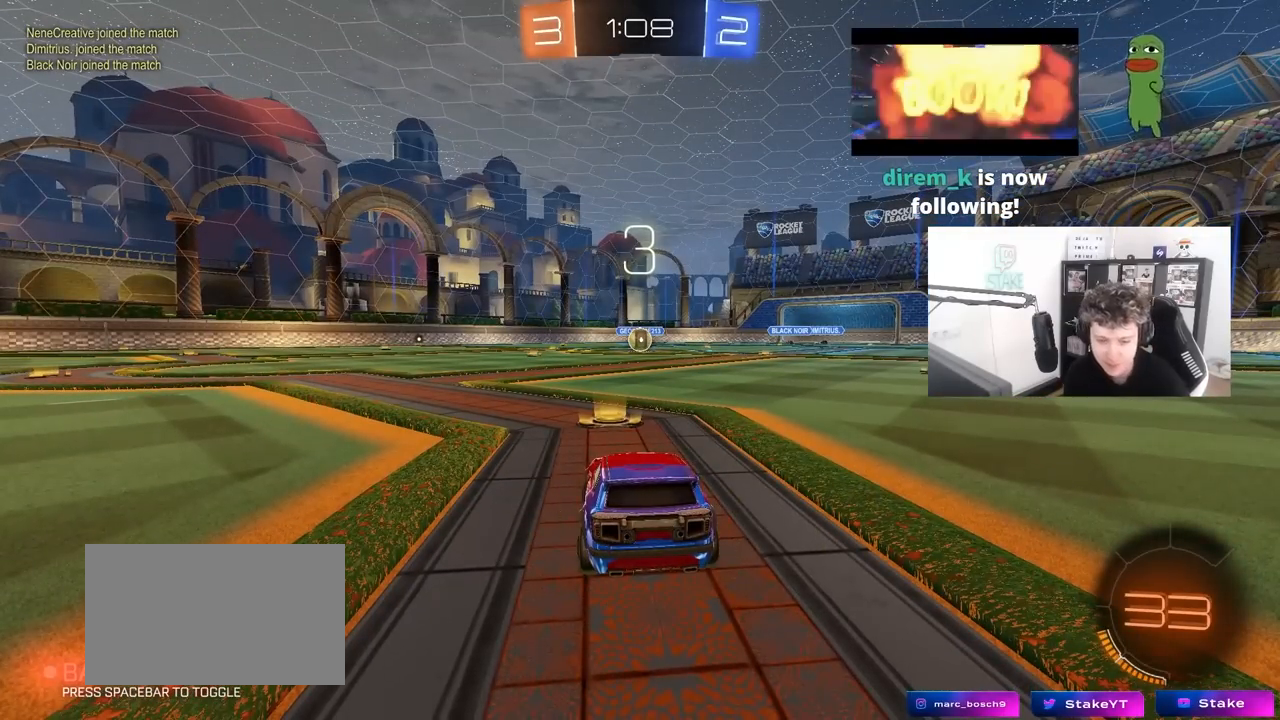
{"keys": [], "mouse": [], "mouse_move": "still", "events": []}
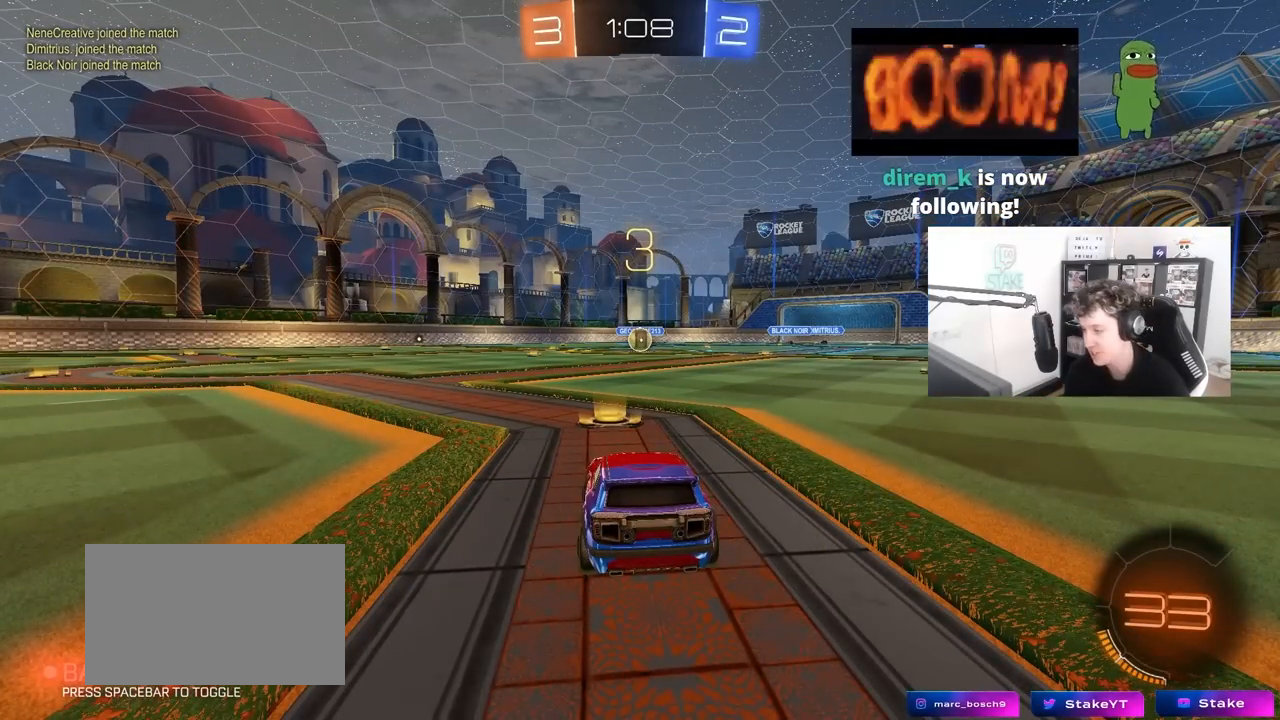
{"keys": [], "mouse": [], "mouse_move": "still", "events": [[367, "space", "down"], [450, "space", "up"]]}
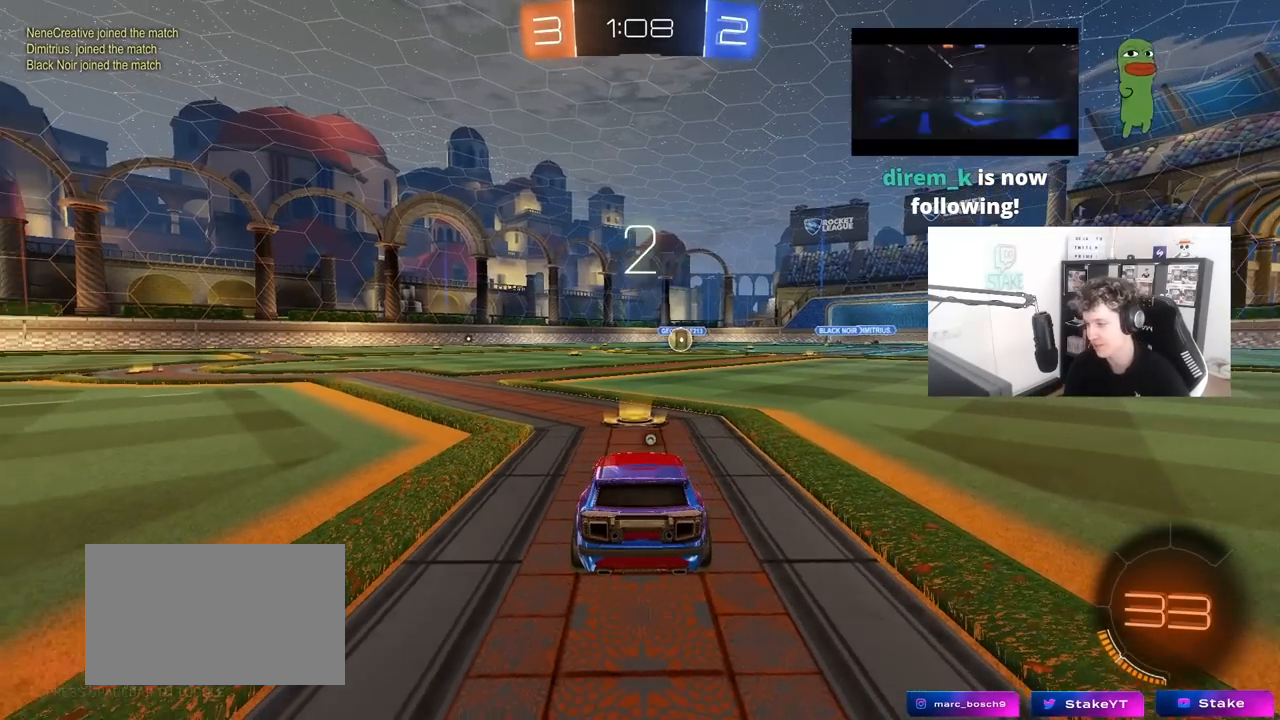
{"keys": ["tab"], "mouse": [], "mouse_move": "still", "events": [[100, "tab", "down"]]}
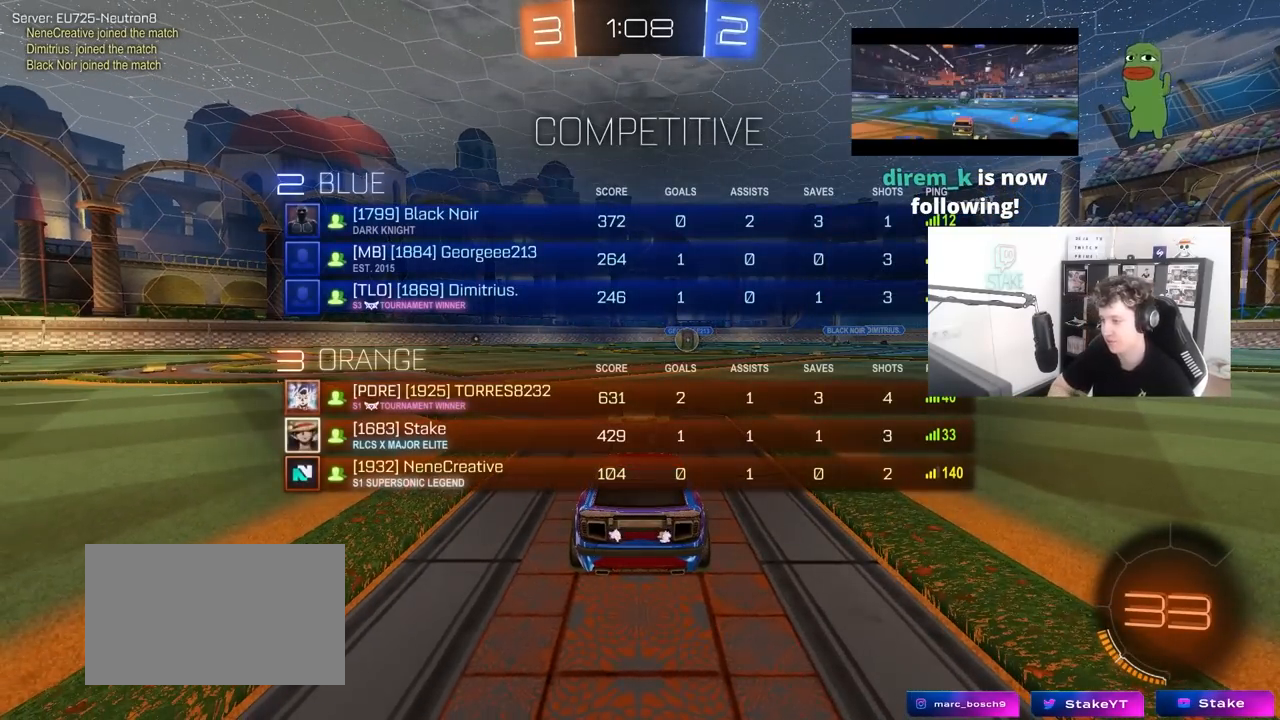
{"keys": ["tab", "w"], "mouse": ["left"], "mouse_move": "left", "events": [[300, "mouse_left", "down"], [300, "w", "down"]]}
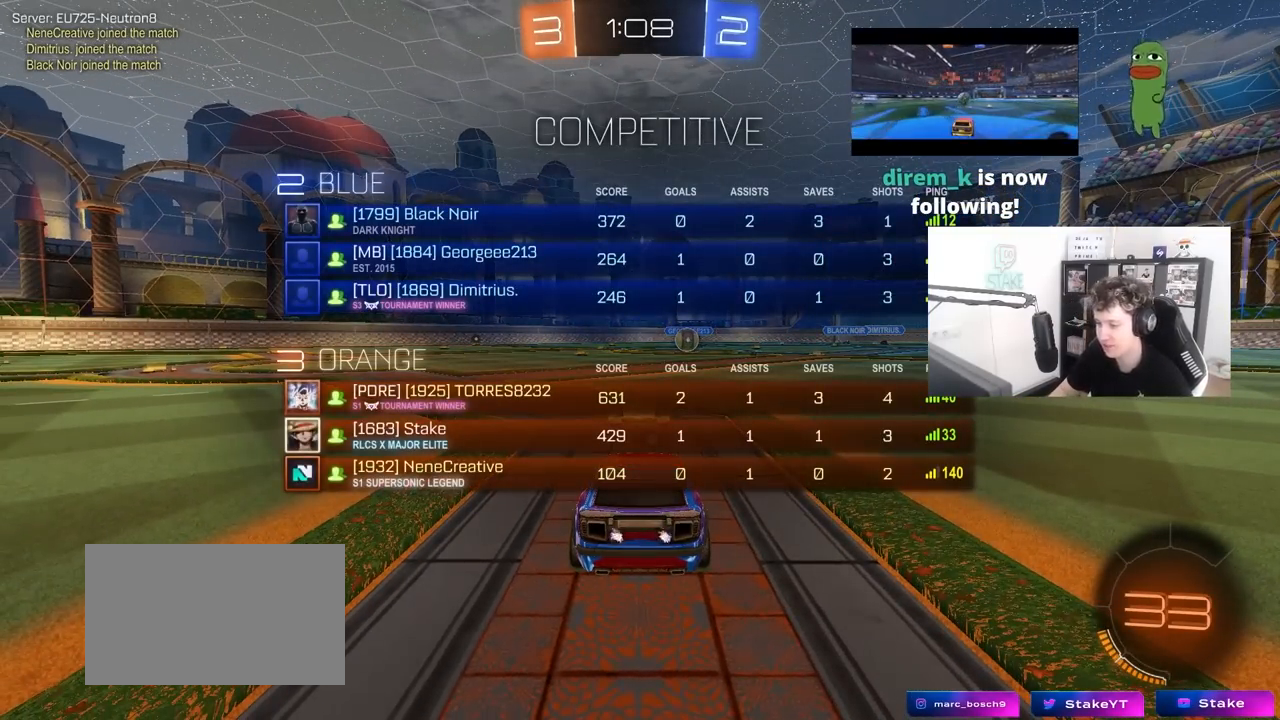
{"keys": ["w"], "mouse": ["left"], "mouse_move": "right", "events": [[133, "tab", "up"]]}
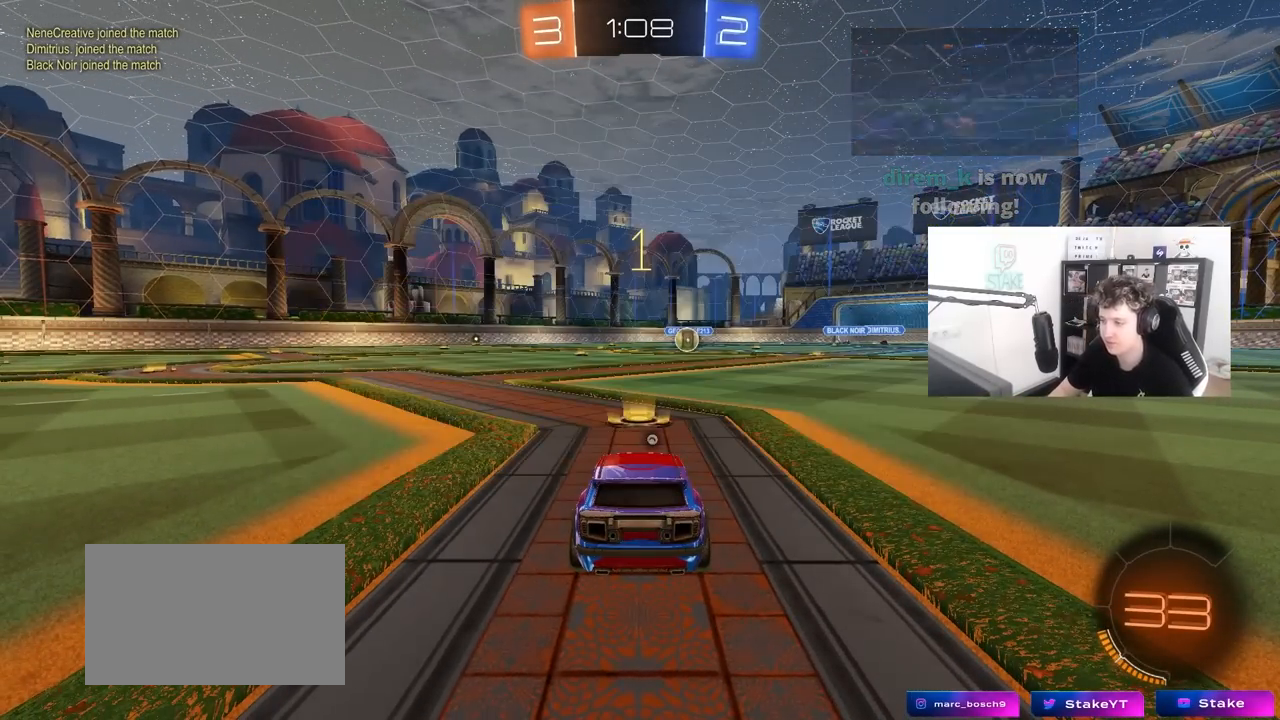
{"keys": ["w"], "mouse": ["left"], "mouse_move": "left", "events": []}
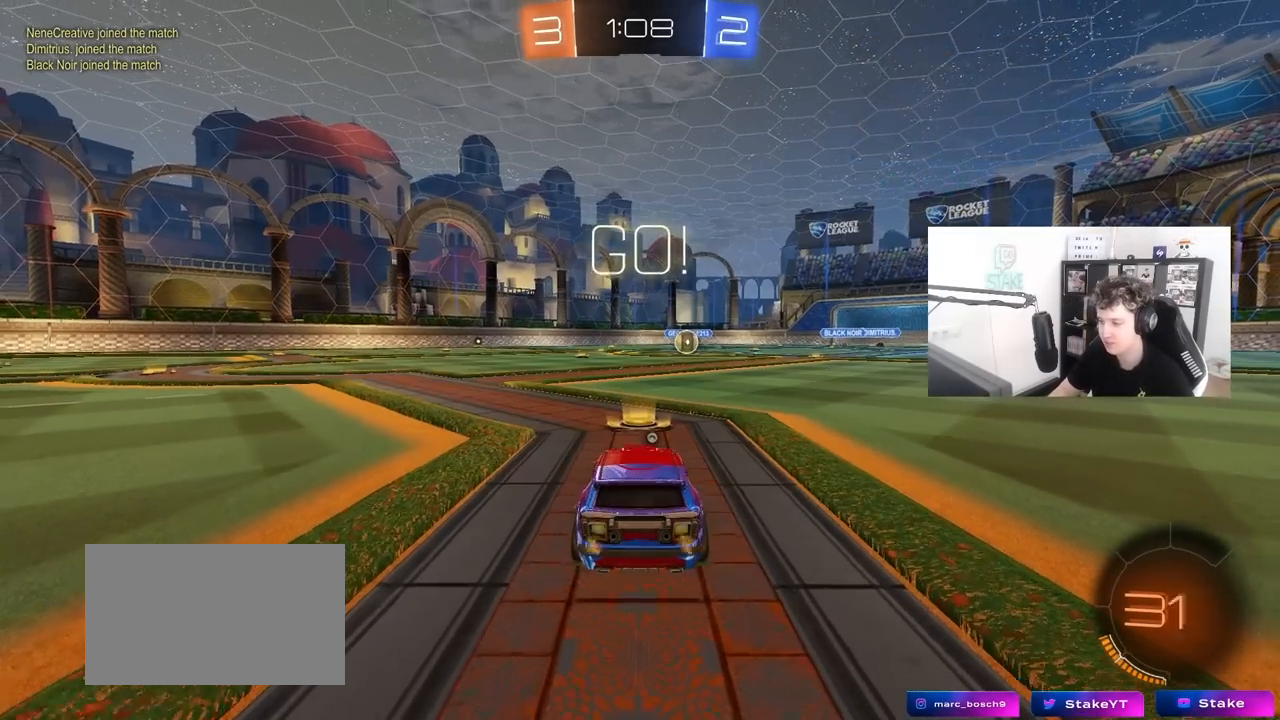
{"keys": ["a", "s", "shift"], "mouse": ["left"], "mouse_move": "still", "events": [[117, "d", "down"], [167, "space", "down"], [200, "mouse_right", "down"], [250, "d", "up"], [250, "shift", "down"], [250, "space", "up"], [300, "a", "down"], [300, "mouse_right", "up"], [350, "mouse_right", "down"], [400, "s", "down"], [400, "w", "up"], [433, "mouse_right", "up"]]}
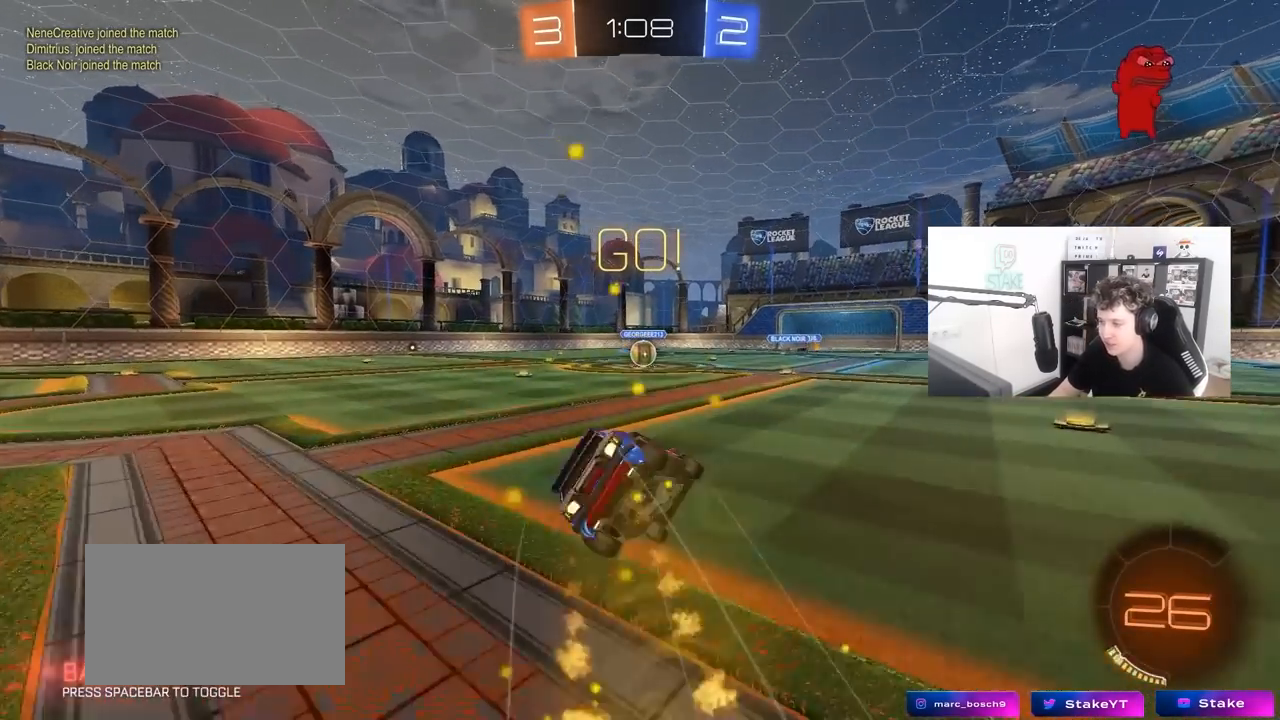
{"keys": ["a", "s", "shift"], "mouse": ["left"], "mouse_move": "still", "events": [[317, "s", "up"], [417, "s", "down"]]}
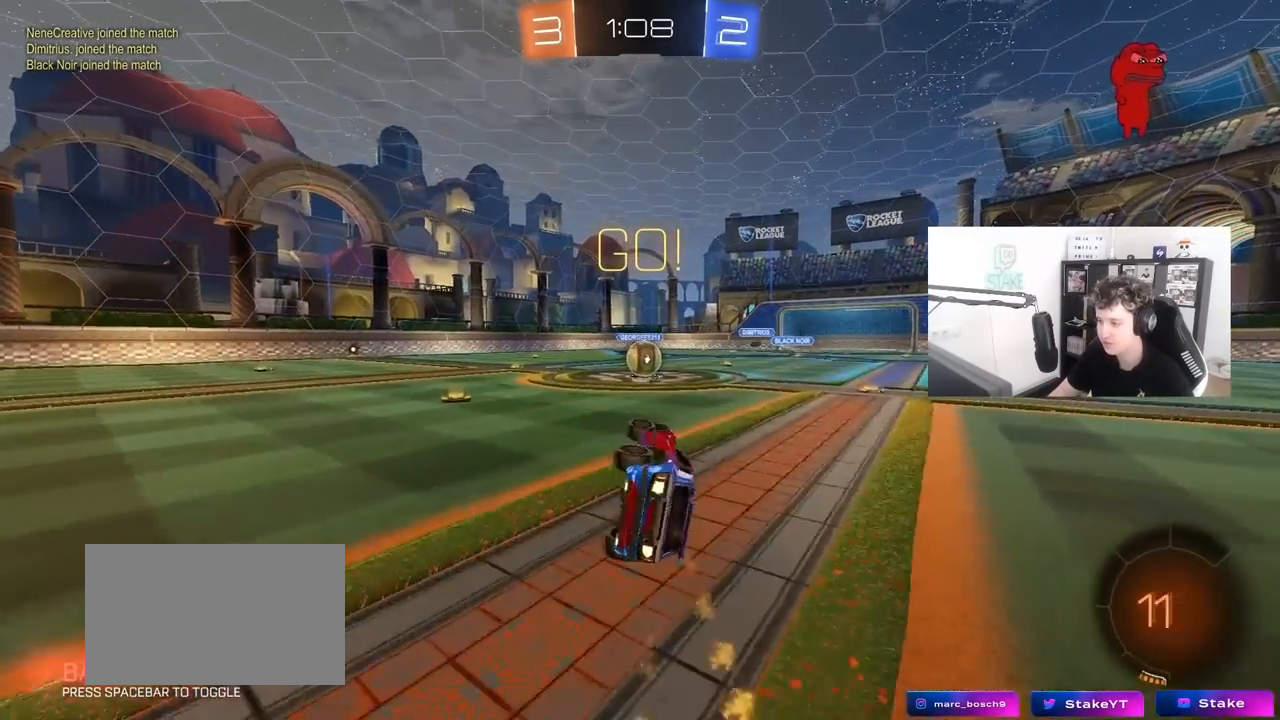
{"keys": [], "mouse": [], "mouse_move": "still", "events": [[150, "s", "up"], [183, "a", "up"], [183, "mouse_left", "up"], [183, "shift", "up"]]}
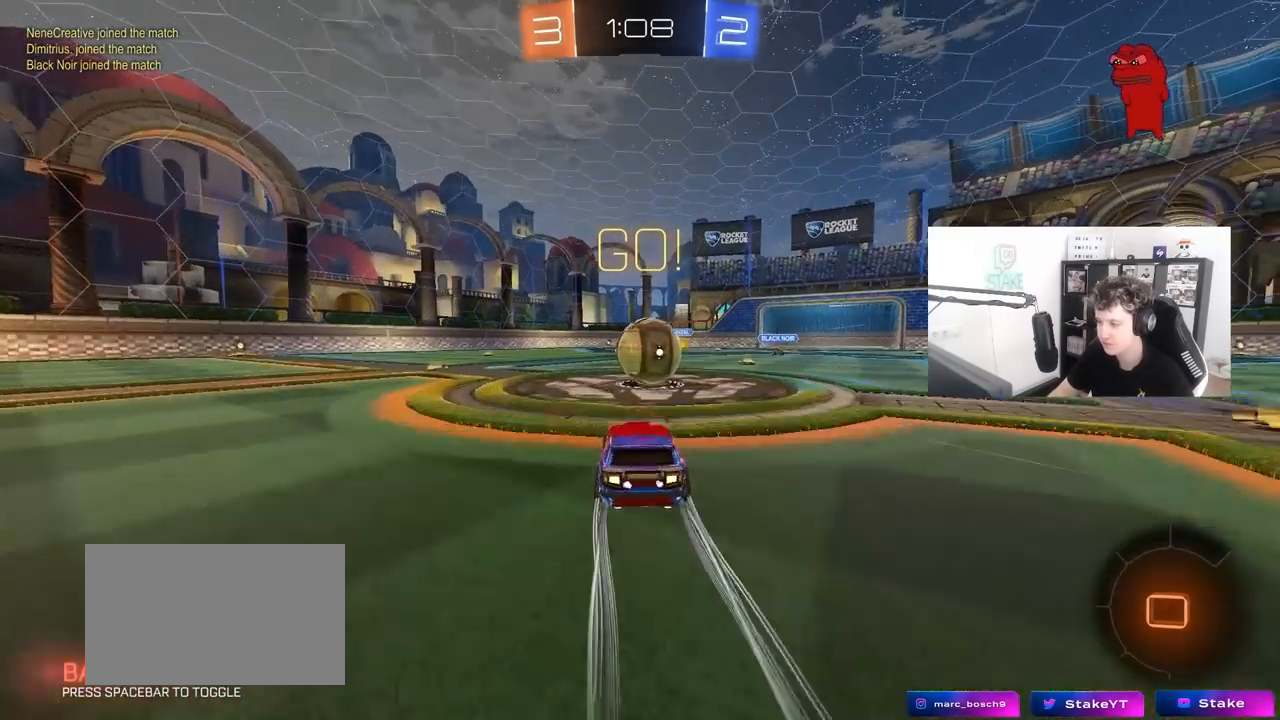
{"keys": ["a", "s", "shift"], "mouse": ["right"], "mouse_move": "still", "events": [[67, "d", "down"], [67, "mouse_right", "down"], [167, "d", "up"], [167, "mouse_right", "up"], [200, "w", "down"], [250, "a", "down"], [250, "shift", "down"], [350, "mouse_right", "down"], [433, "s", "down"], [433, "w", "up"]]}
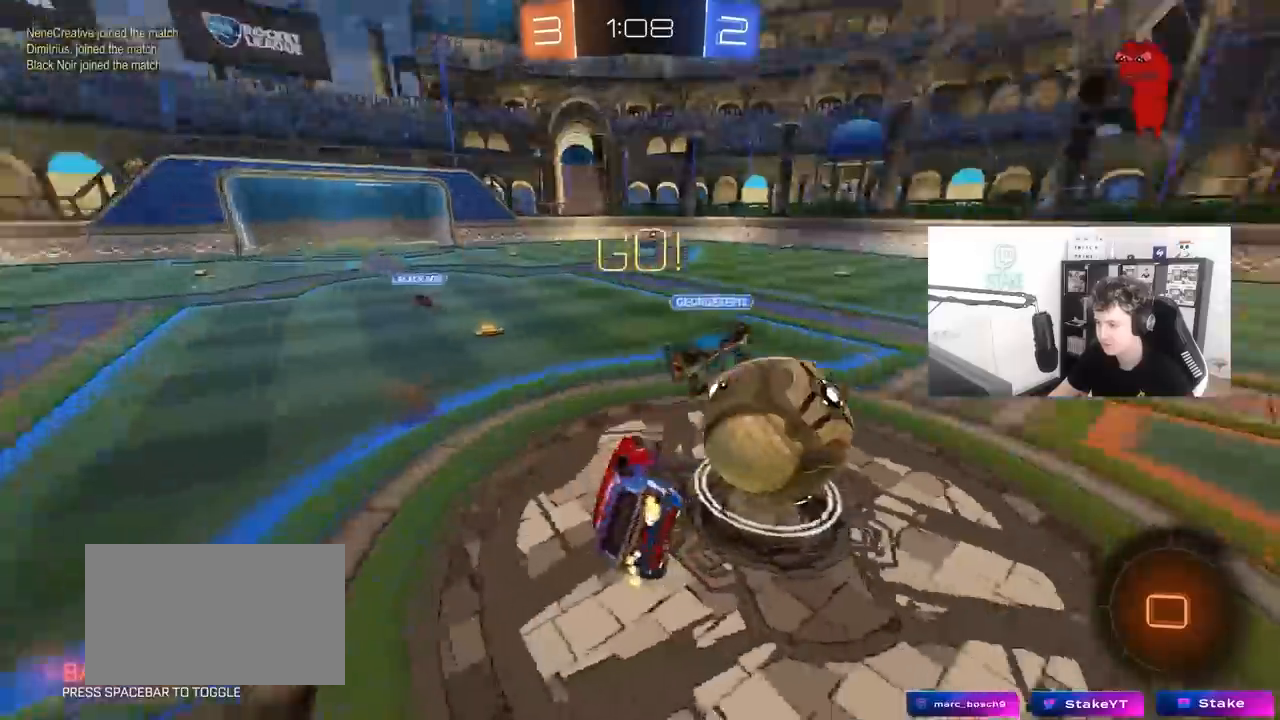
{"keys": ["a", "w"], "mouse": [], "mouse_move": "still", "events": [[133, "mouse_right", "up"], [133, "s", "up"], [267, "w", "down"], [417, "shift", "up"]]}
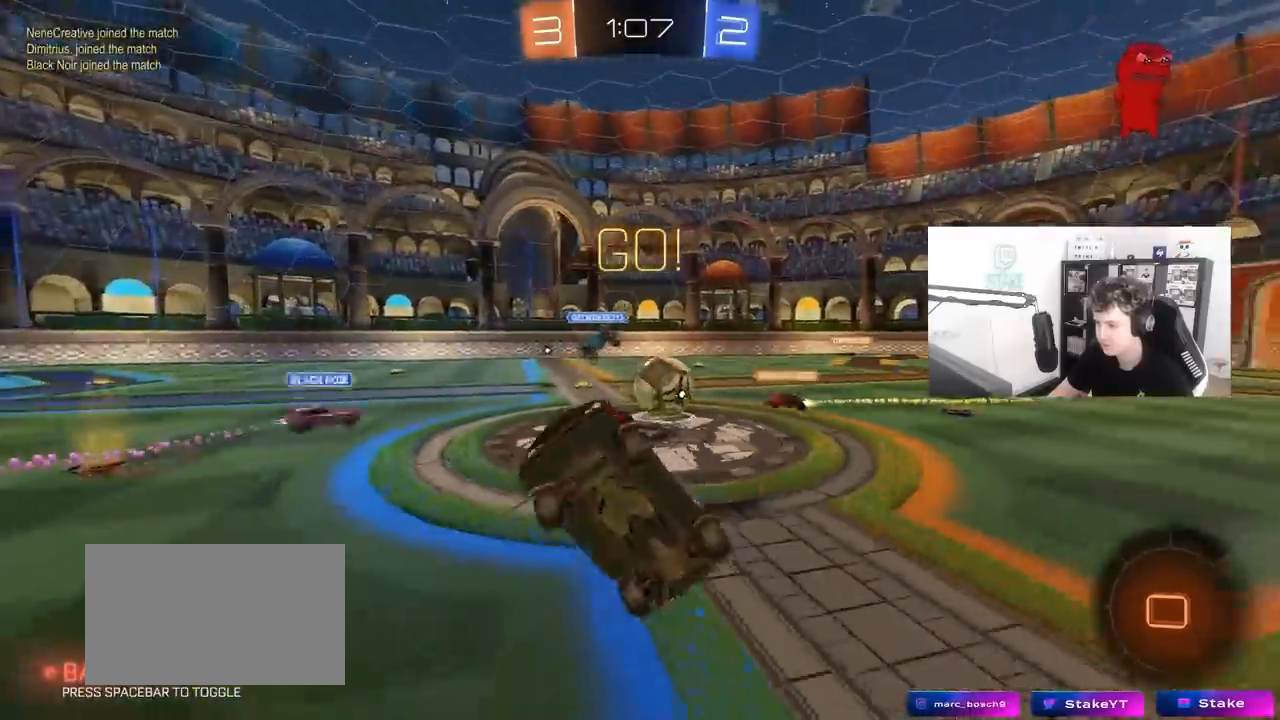
{"keys": [], "mouse": [], "mouse_move": "still", "events": [[50, "a", "up"], [100, "w", "up"], [333, "a", "down"], [417, "a", "up"]]}
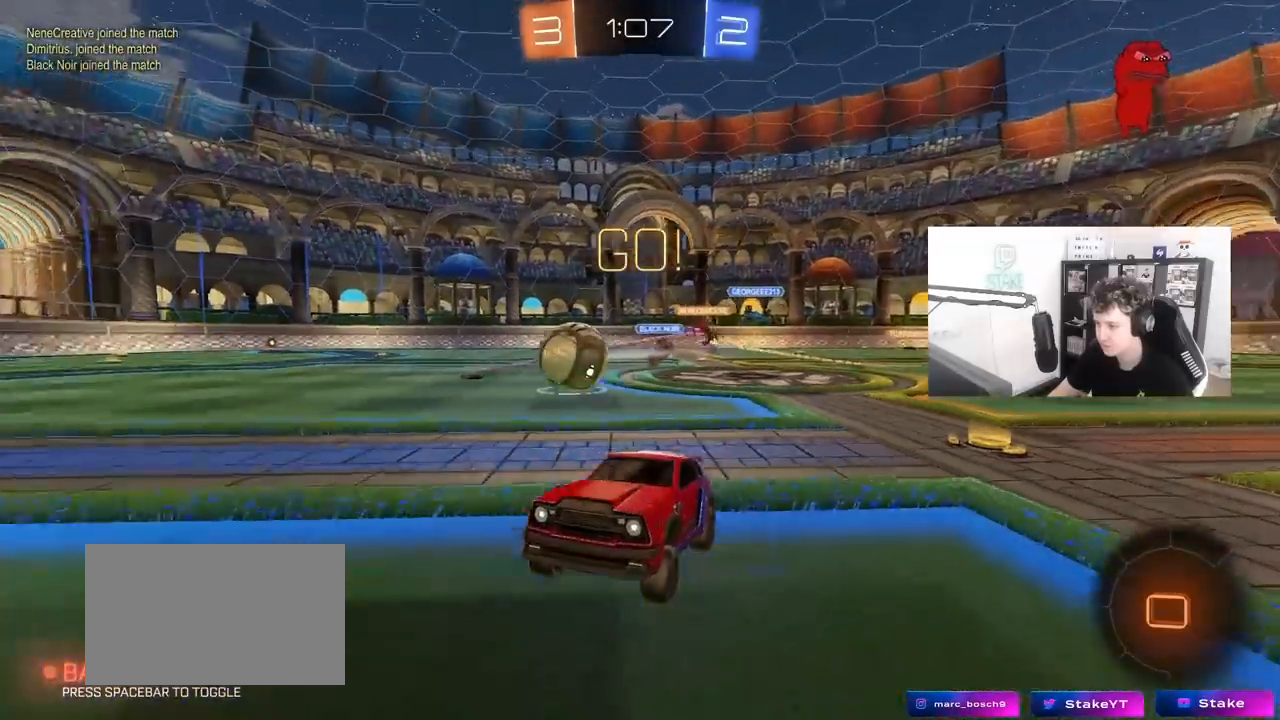
{"keys": ["w"], "mouse": ["left"], "mouse_move": "still", "events": [[67, "w", "down"], [117, "a", "down"], [400, "a", "up"], [400, "mouse_left", "down"]]}
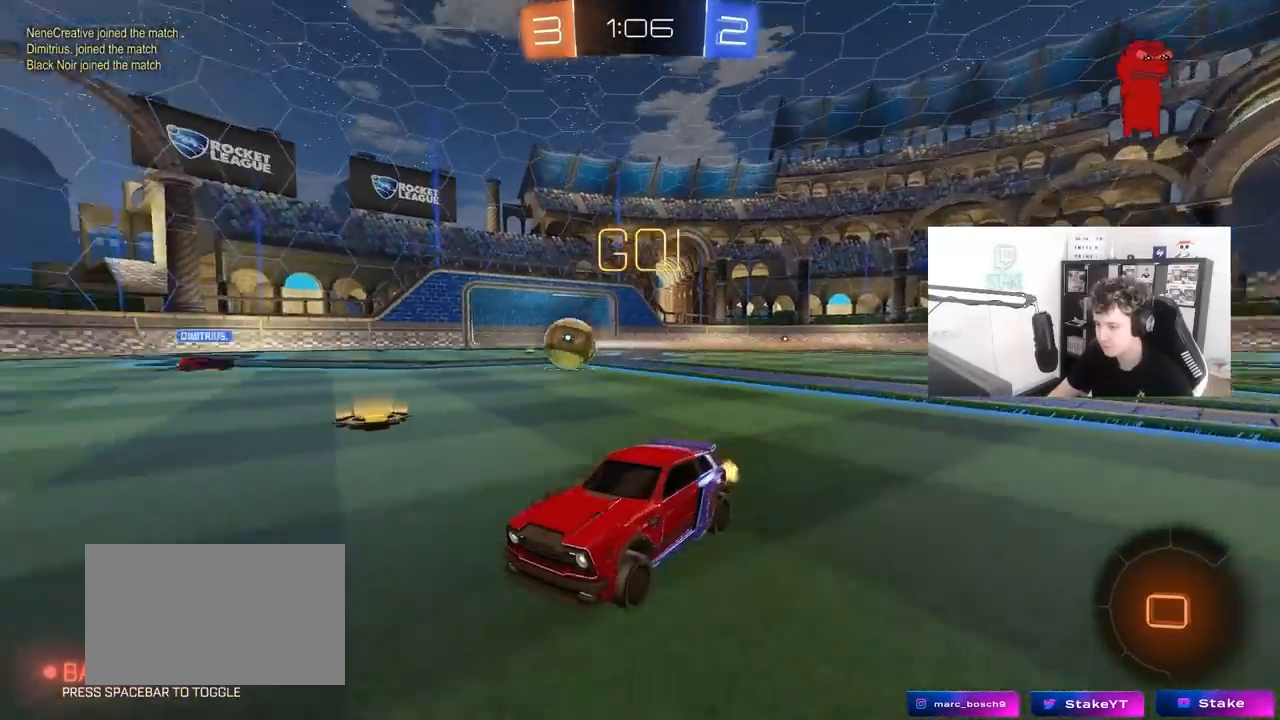
{"keys": ["d", "w"], "mouse": [], "mouse_move": "still", "events": [[133, "mouse_left", "up"], [417, "d", "down"]]}
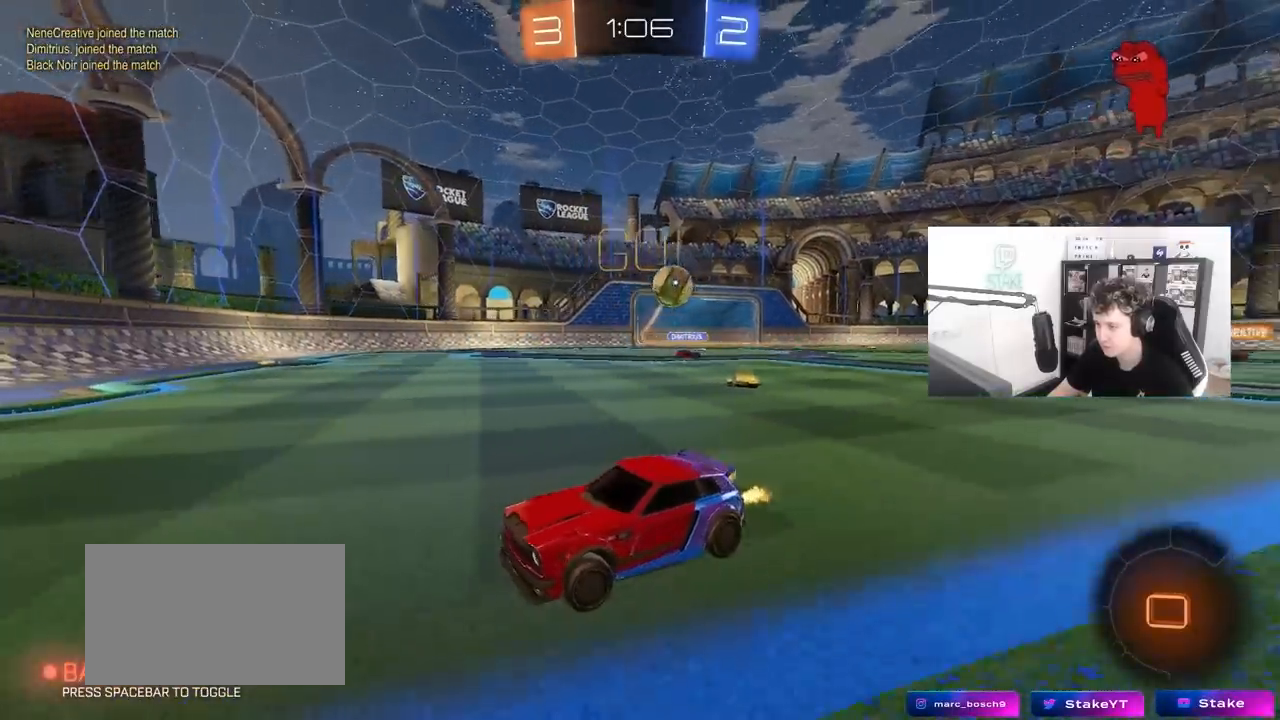
{"keys": ["a", "shift", "w"], "mouse": [], "mouse_move": "still", "events": [[50, "d", "up"], [333, "a", "down"], [383, "shift", "down"]]}
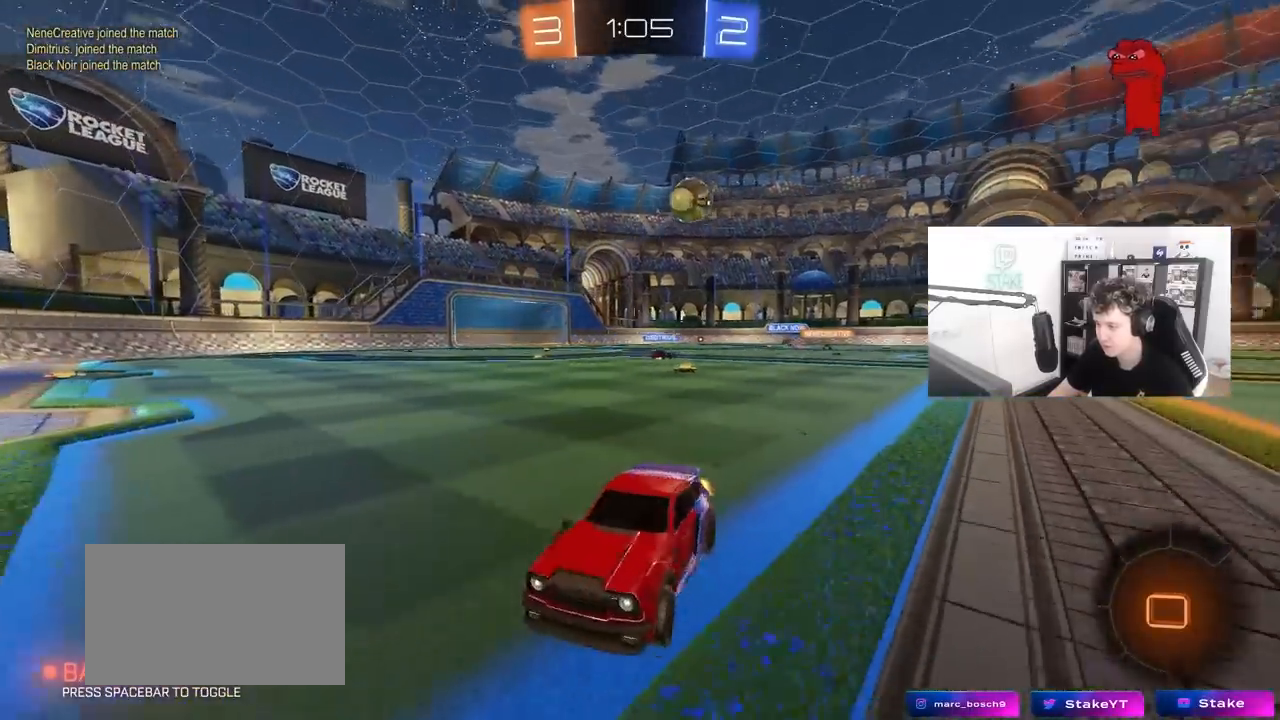
{"keys": ["a", "w"], "mouse": [], "mouse_move": "still", "events": [[17, "shift", "up"], [67, "a", "up"], [217, "a", "down"]]}
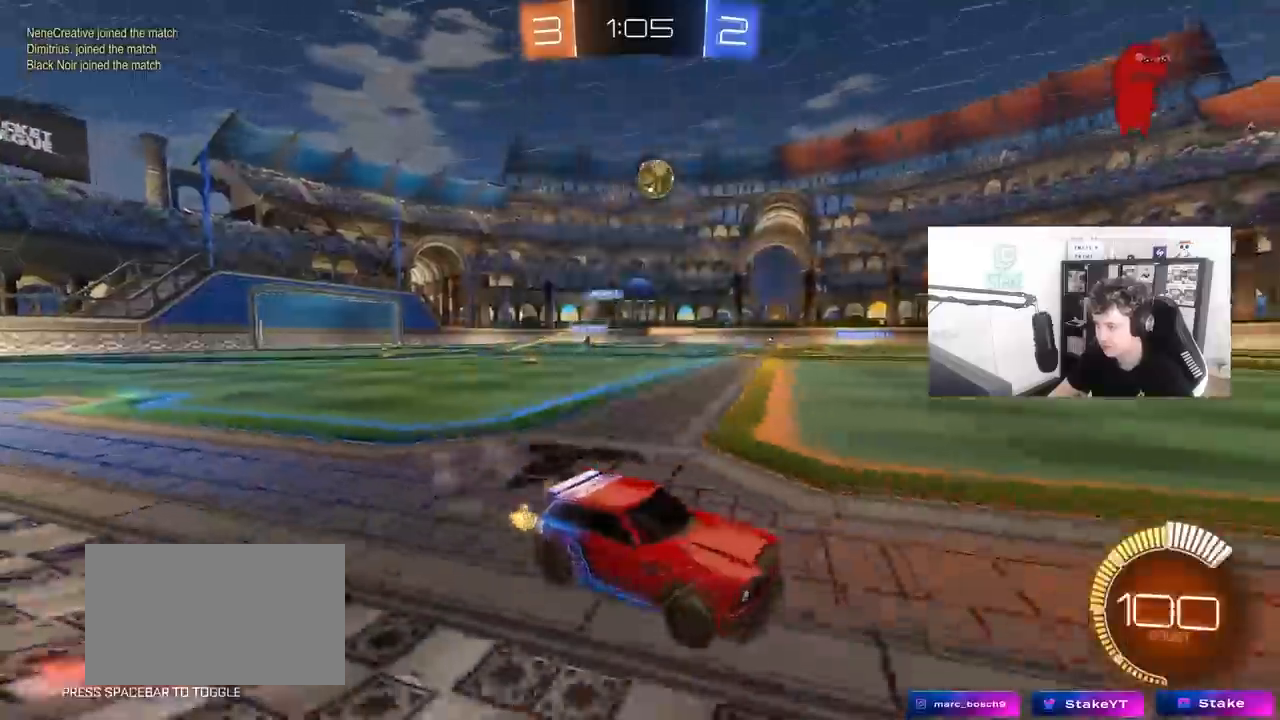
{"keys": ["w"], "mouse": ["left"], "mouse_move": "still", "events": [[33, "mouse_left", "down"], [183, "a", "up"]]}
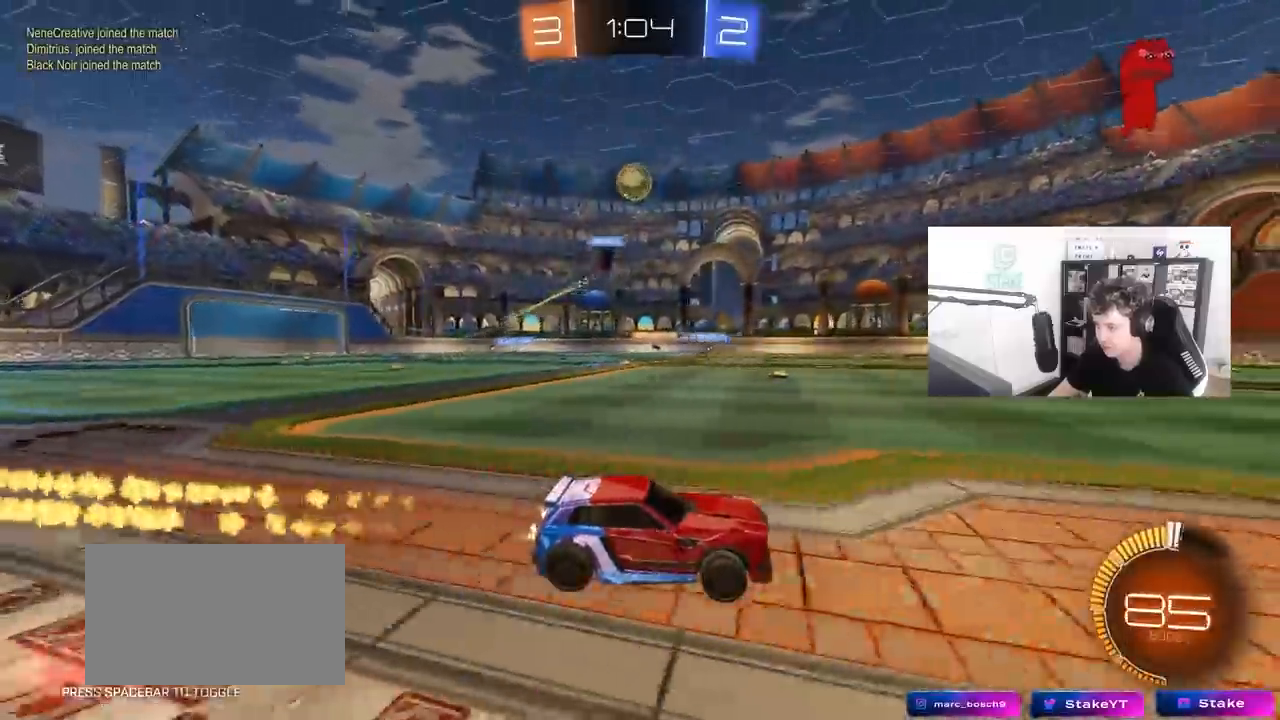
{"keys": ["d", "w"], "mouse": [], "mouse_move": "still", "events": [[200, "mouse_left", "up"], [383, "d", "down"]]}
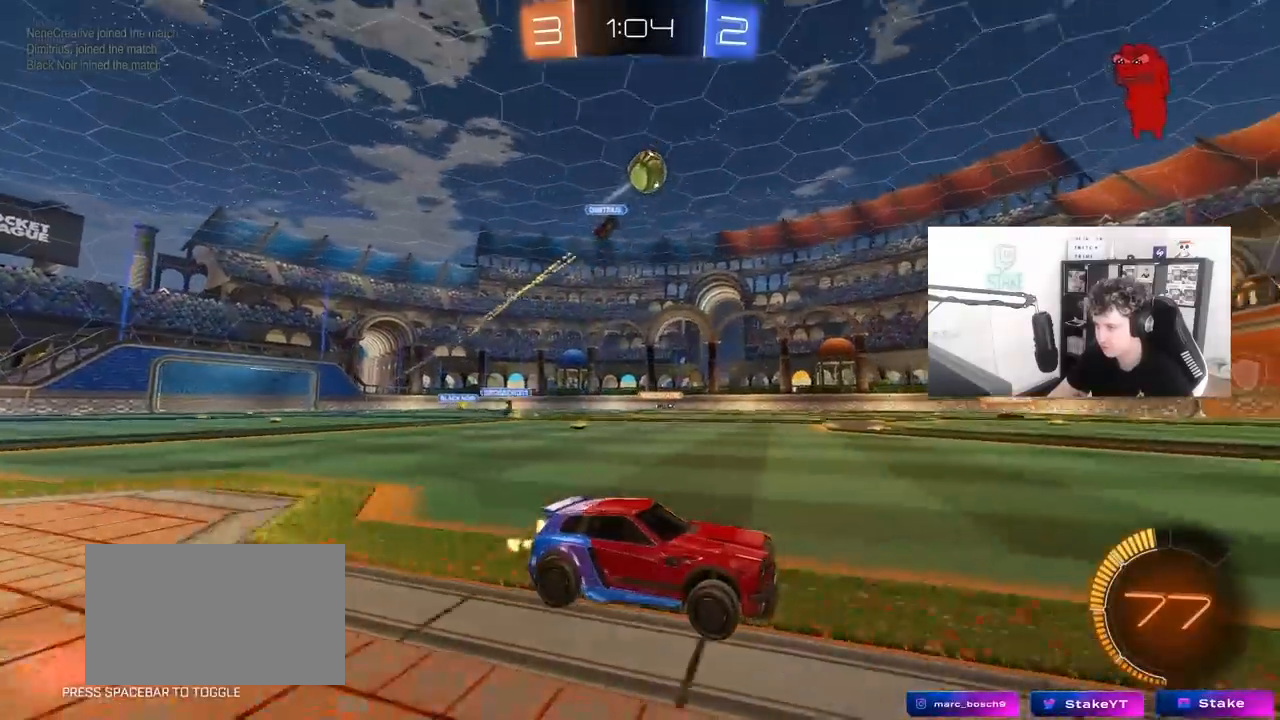
{"keys": ["a"], "mouse": [], "mouse_move": "up-right", "events": [[17, "d", "up"], [117, "mouse_right", "down"], [300, "space", "down"], [400, "mouse_right", "up"], [450, "a", "down"], [450, "space", "up"], [483, "w", "up"]]}
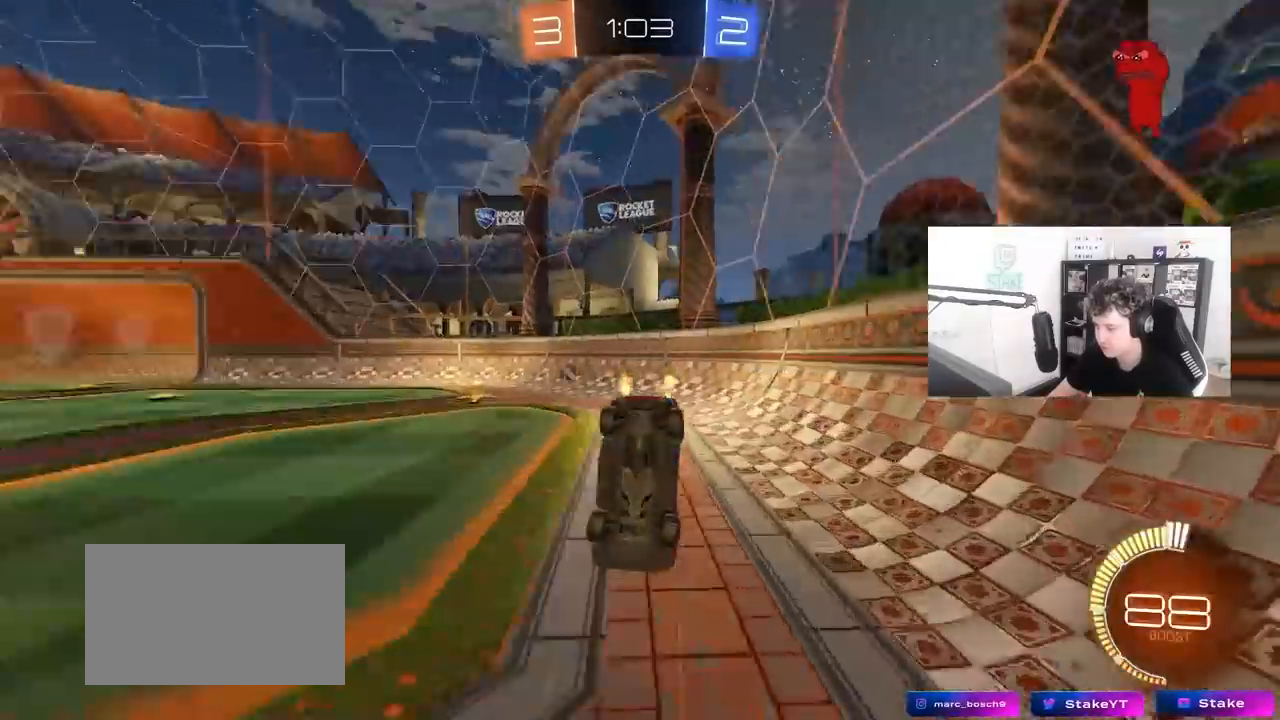
{"keys": ["a", "w"], "mouse": [], "mouse_move": "still", "events": [[133, "space", "down"], [317, "space", "up"], [367, "w", "down"]]}